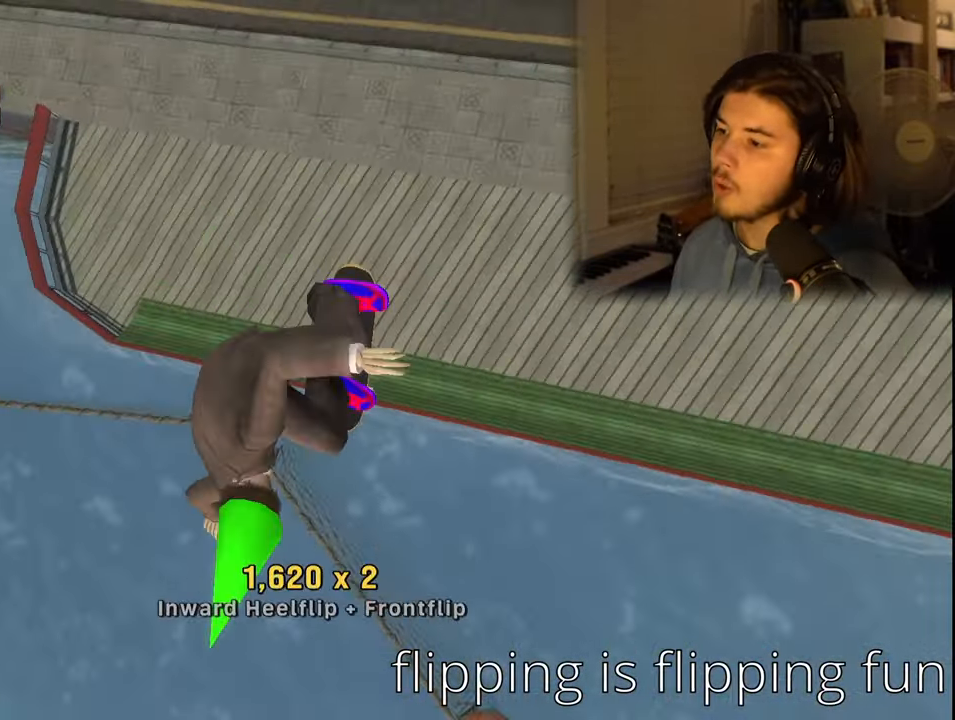
Gameplay with a controller (PlayStation layout); each line is a JSON object with the inputs held at the frame after it. "events" lists button and stick changes between this image and that frame as [ms after this image, input, new state], when the widget could be followed in between.
{"buttons": [], "left_stick": "center", "right_stick": "center", "events": [[167, "SQUARE", "up"], [500, "DPAD_RIGHT", "up"]]}
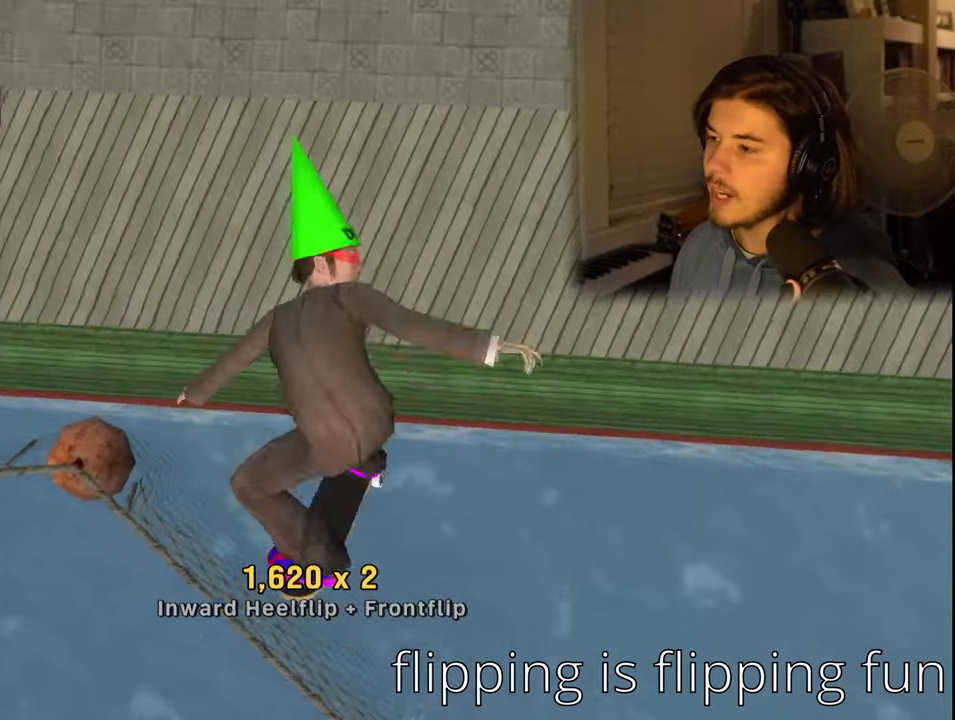
{"buttons": [], "left_stick": "center", "right_stick": "center", "events": []}
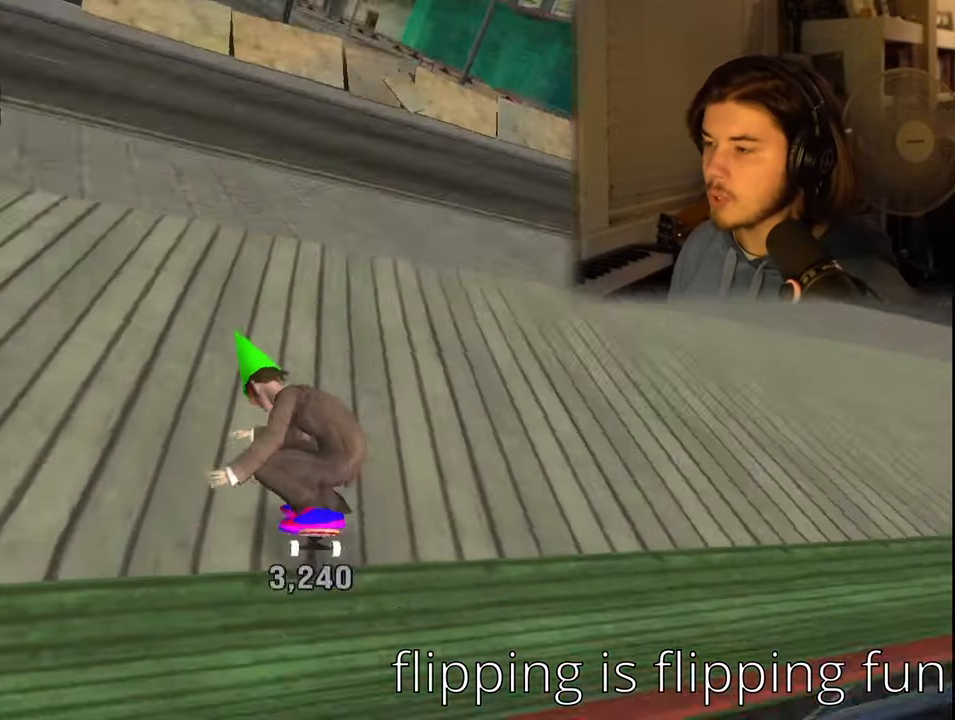
{"buttons": ["DPAD_DOWN", "DPAD_LEFT"], "left_stick": "center", "right_stick": "right", "events": [[183, "right_stick", "right"], [450, "DPAD_DOWN", "down"], [450, "DPAD_LEFT", "down"]]}
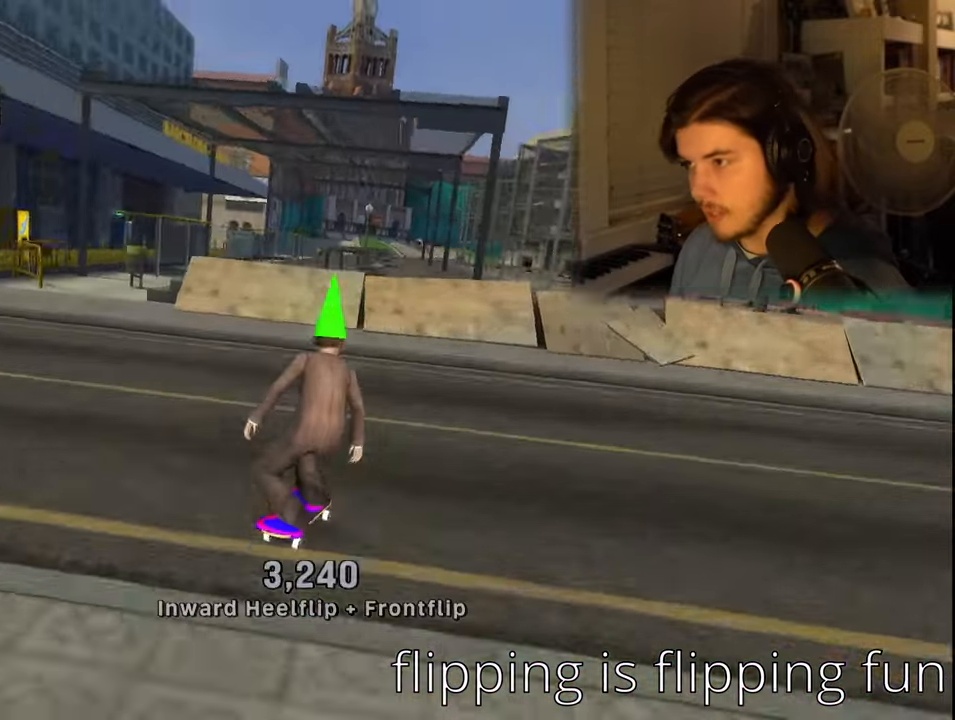
{"buttons": ["DPAD_DOWN", "DPAD_LEFT"], "left_stick": "center", "right_stick": "center", "events": [[333, "right_stick", "center"]]}
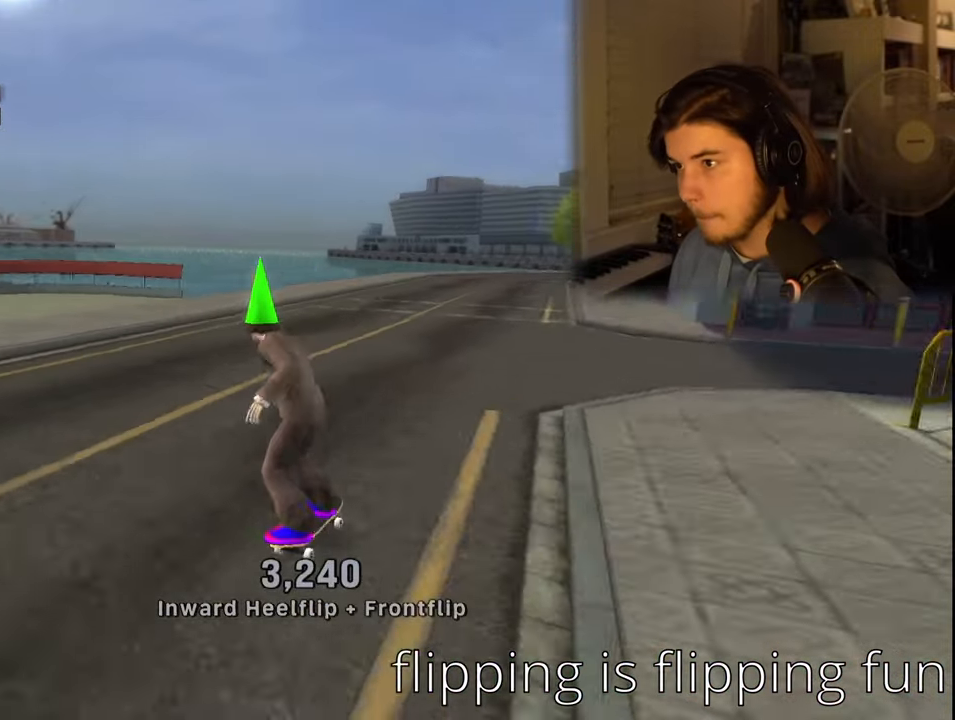
{"buttons": [], "left_stick": "center", "right_stick": "center", "events": [[383, "DPAD_LEFT", "up"], [450, "DPAD_DOWN", "up"]]}
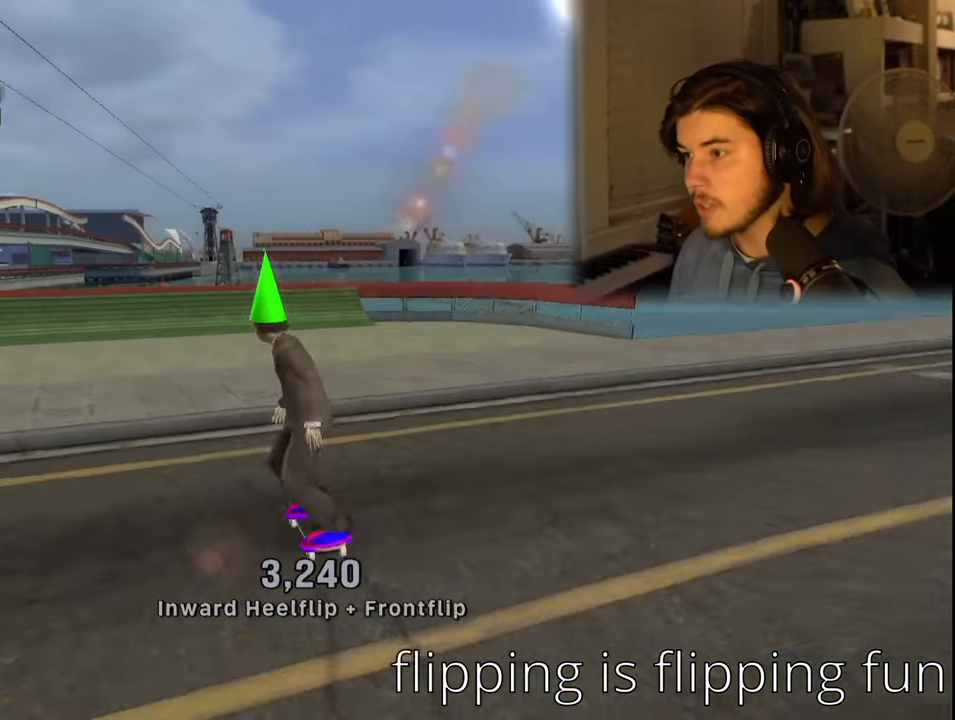
{"buttons": ["CROSS"], "left_stick": "center", "right_stick": "center", "events": [[300, "CROSS", "down"], [316, "DPAD_LEFT", "down"], [433, "DPAD_LEFT", "up"]]}
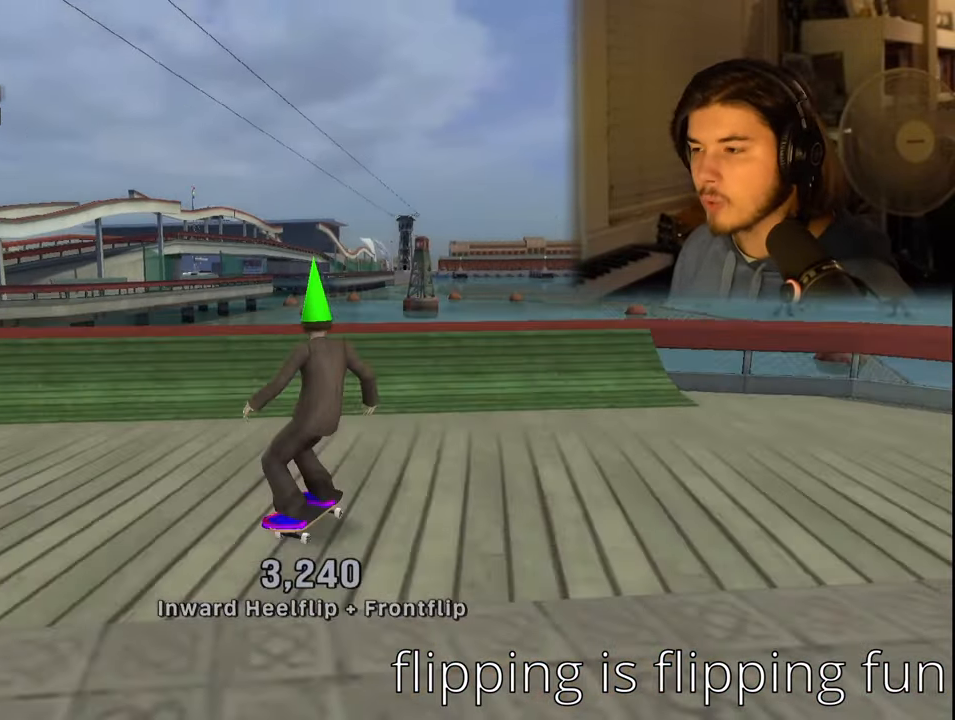
{"buttons": ["CIRCLE"], "left_stick": "center", "right_stick": "center", "events": [[333, "CROSS", "up"], [383, "DPAD_DOWN", "down"], [433, "CIRCLE", "down"], [483, "DPAD_DOWN", "up"]]}
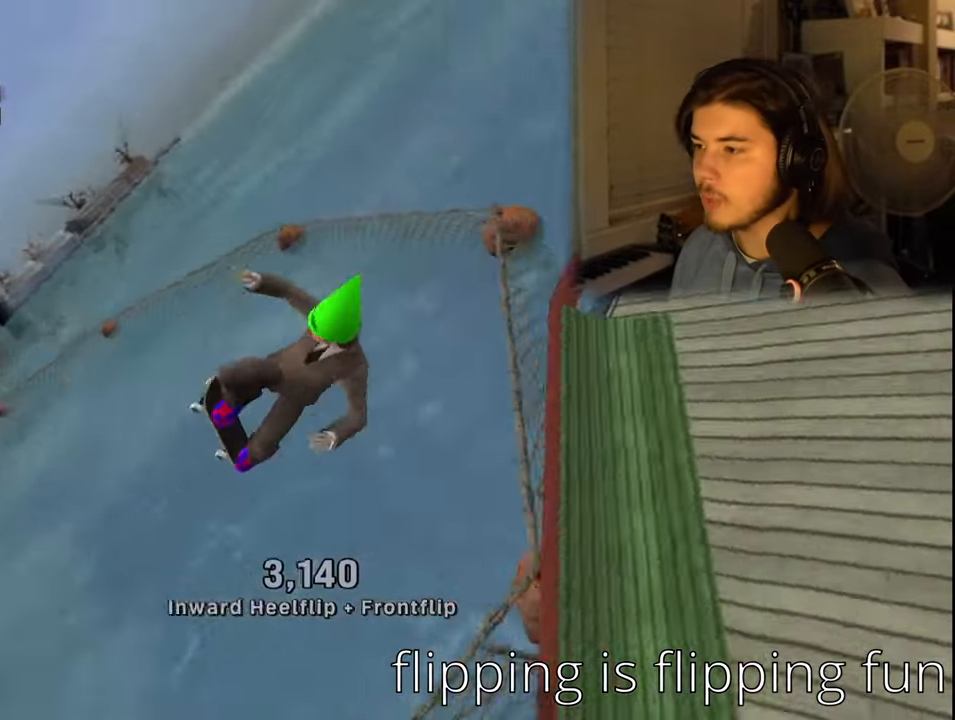
{"buttons": ["CIRCLE"], "left_stick": "center", "right_stick": "center", "events": [[216, "DPAD_DOWN", "down"], [283, "DPAD_DOWN", "up"], [366, "DPAD_DOWN", "down"], [450, "DPAD_DOWN", "up"]]}
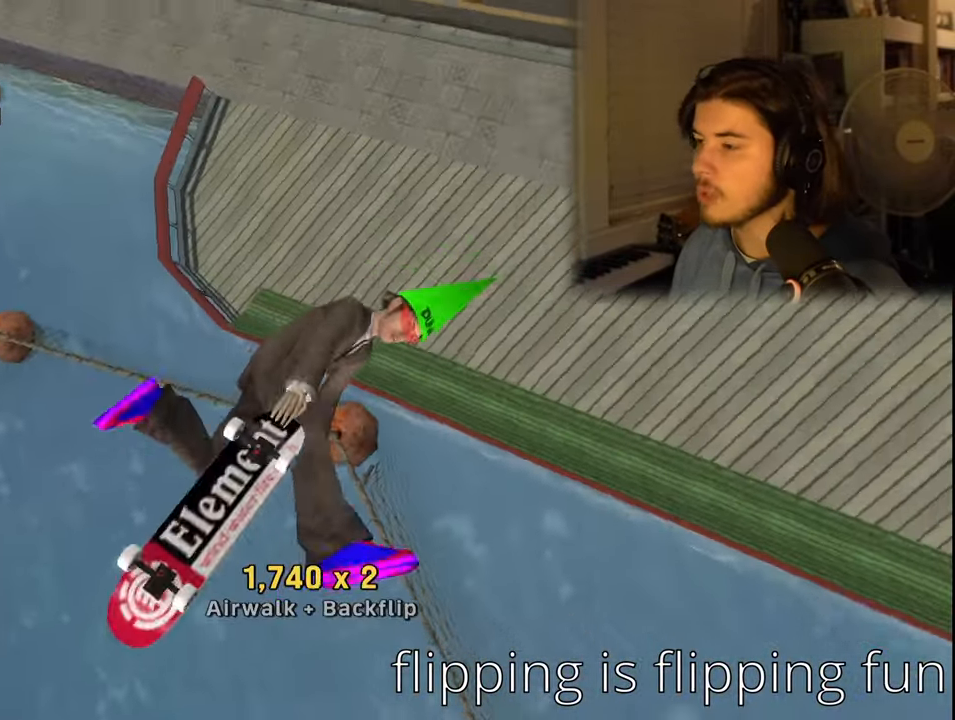
{"buttons": ["CIRCLE", "DPAD_LEFT"], "left_stick": "center", "right_stick": "center", "events": [[233, "DPAD_LEFT", "down"]]}
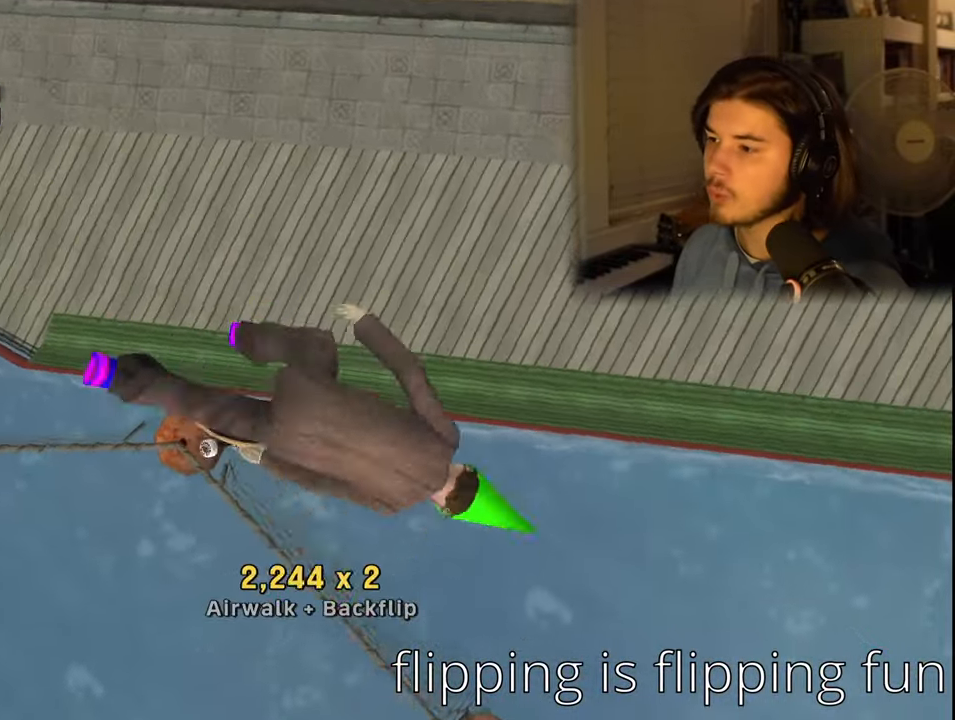
{"buttons": [], "left_stick": "center", "right_stick": "center", "events": [[200, "DPAD_LEFT", "up"], [433, "CIRCLE", "up"]]}
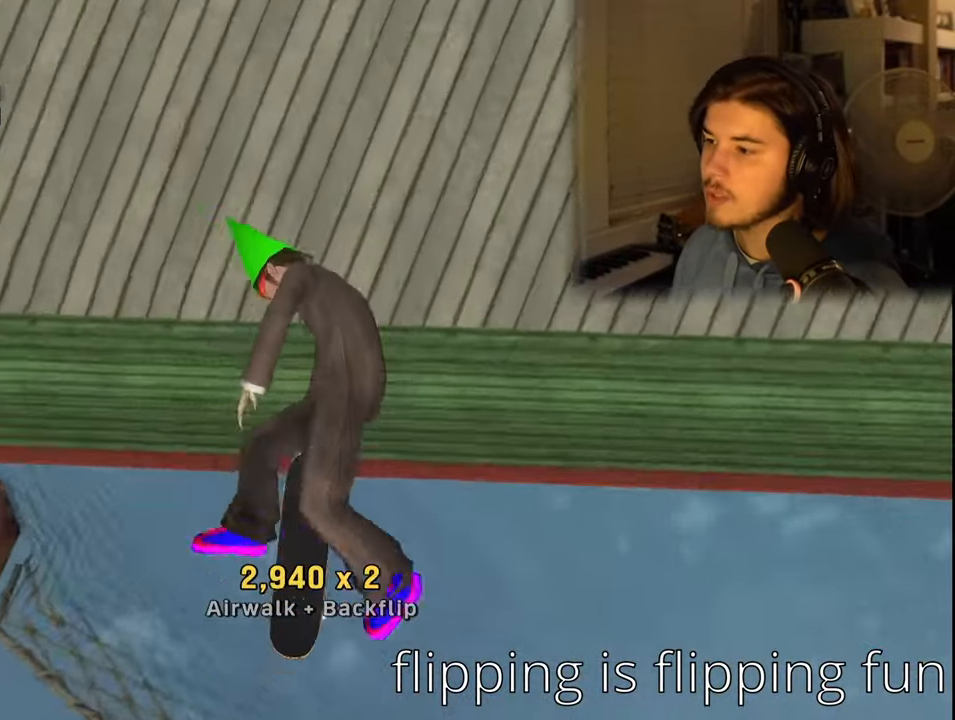
{"buttons": [], "left_stick": "center", "right_stick": "down-right", "events": [[216, "DPAD_RIGHT", "down"], [417, "DPAD_RIGHT", "up"], [483, "right_stick", "down-right"]]}
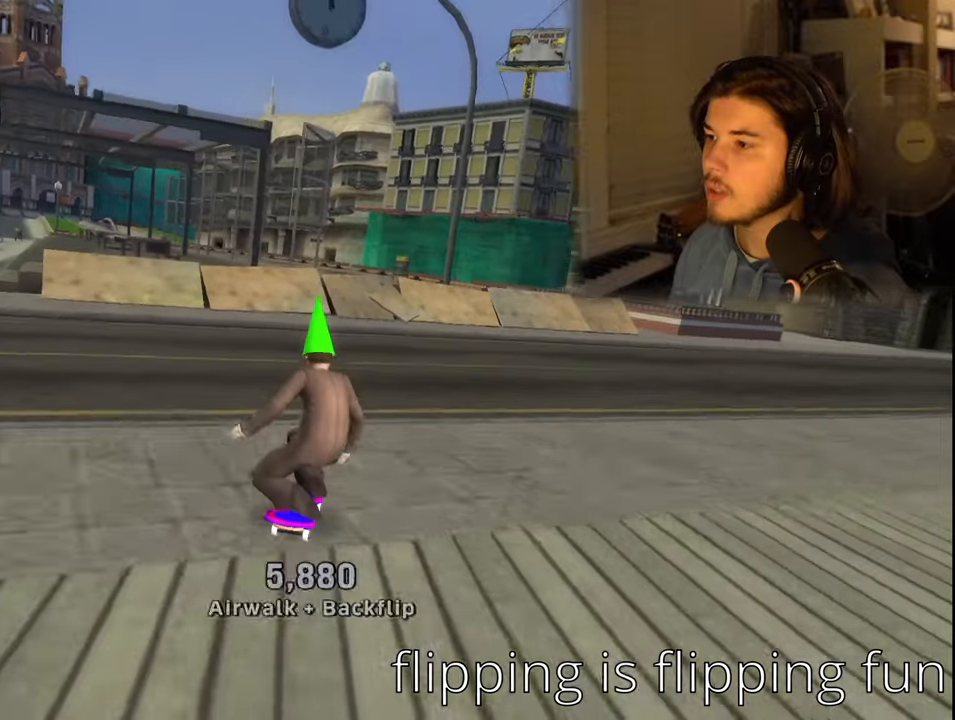
{"buttons": ["DPAD_DOWN", "DPAD_LEFT"], "left_stick": "center", "right_stick": "right", "events": [[17, "right_stick", "right"], [217, "DPAD_DOWN", "down"], [233, "DPAD_LEFT", "down"]]}
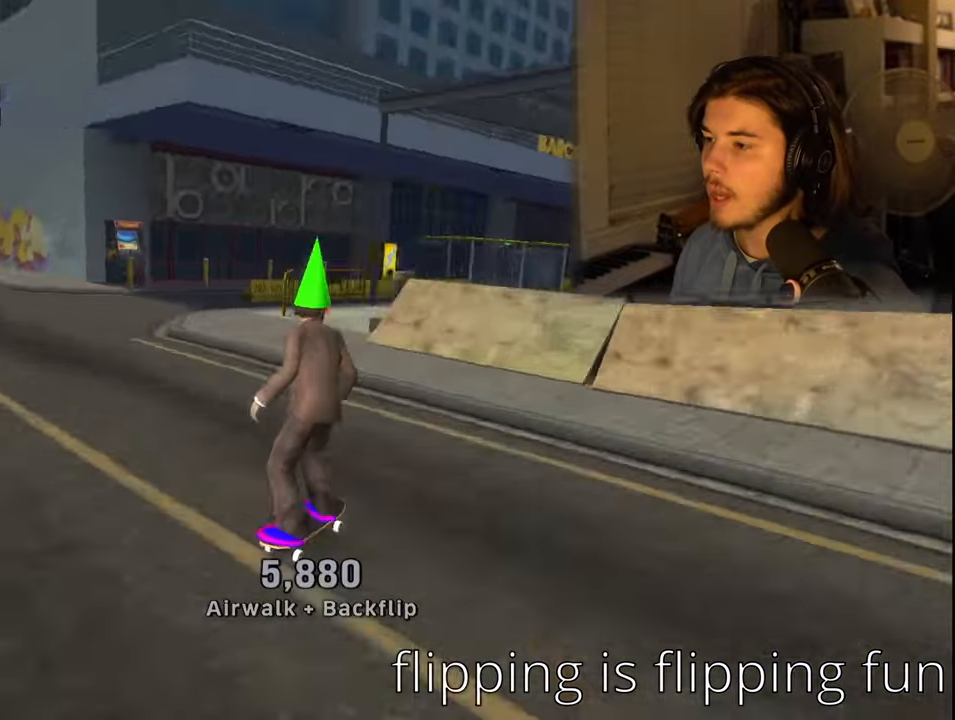
{"buttons": ["DPAD_DOWN", "DPAD_LEFT"], "left_stick": "center", "right_stick": "center", "events": [[200, "right_stick", "center"]]}
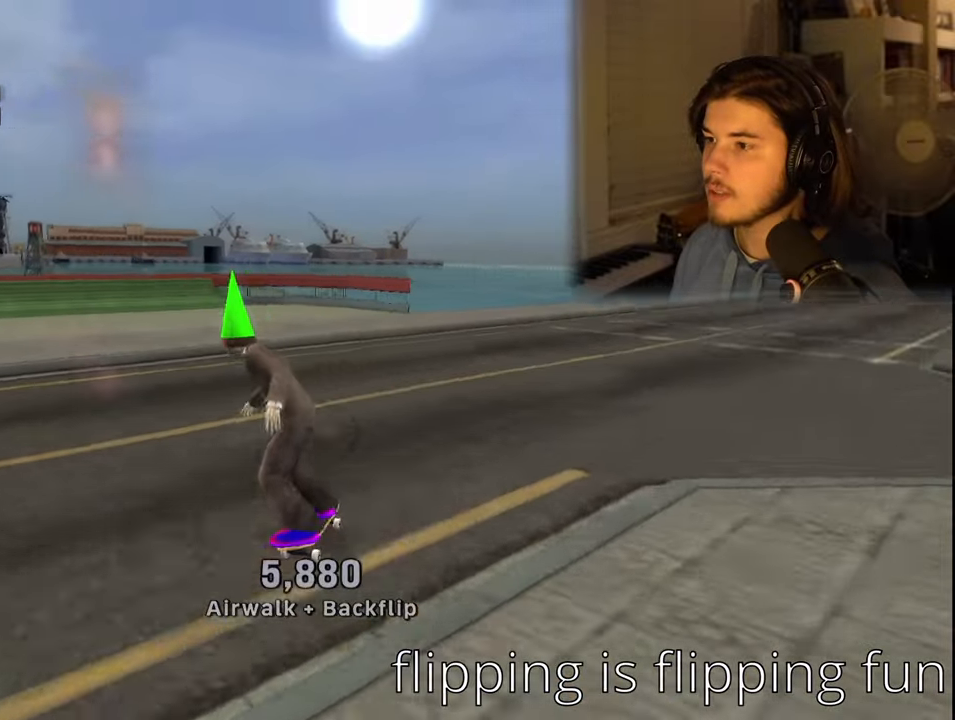
{"buttons": [], "left_stick": "center", "right_stick": "center", "events": [[333, "DPAD_DOWN", "up"], [333, "DPAD_LEFT", "up"]]}
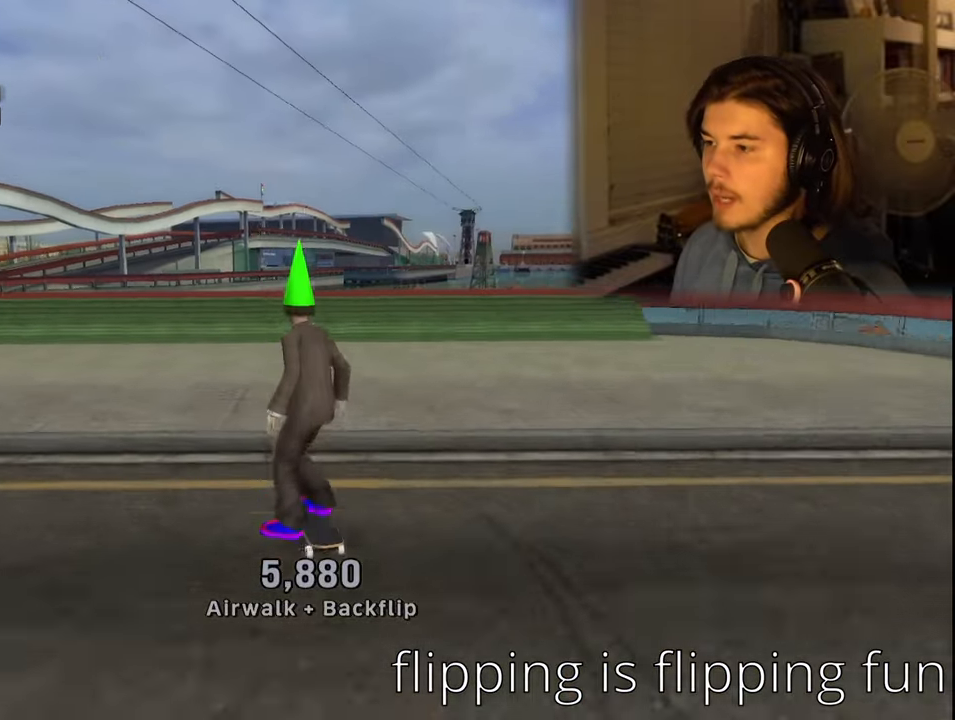
{"buttons": ["CROSS"], "left_stick": "center", "right_stick": "center", "events": [[17, "CROSS", "down"], [350, "DPAD_RIGHT", "down"], [433, "DPAD_RIGHT", "up"]]}
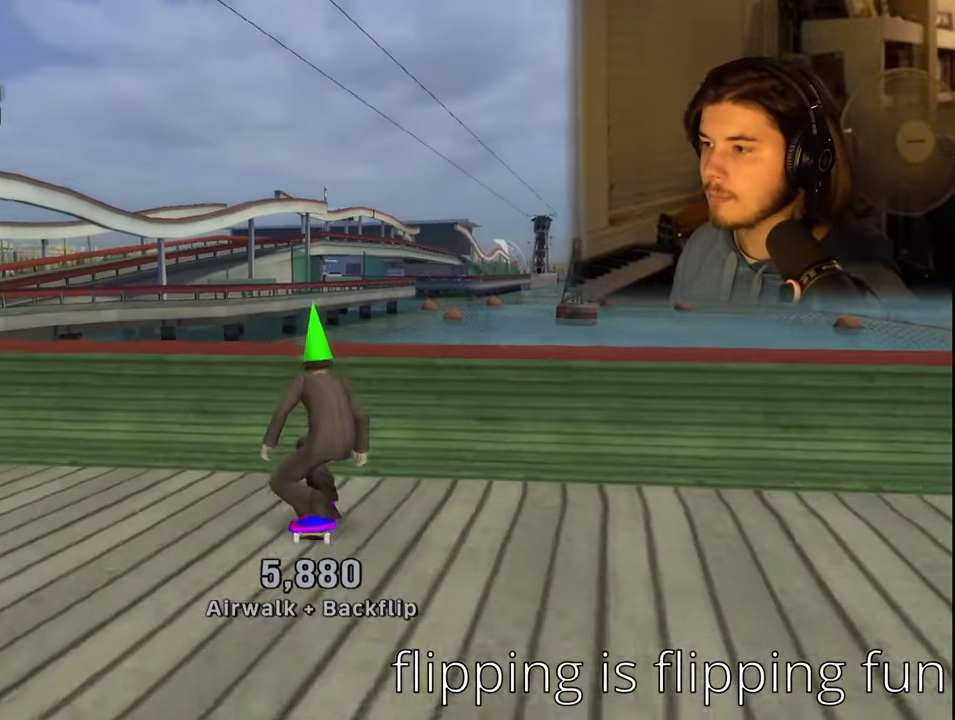
{"buttons": ["CIRCLE"], "left_stick": "center", "right_stick": "center", "events": [[233, "CROSS", "up"], [333, "DPAD_UP", "down"], [350, "CIRCLE", "down"], [433, "DPAD_UP", "up"]]}
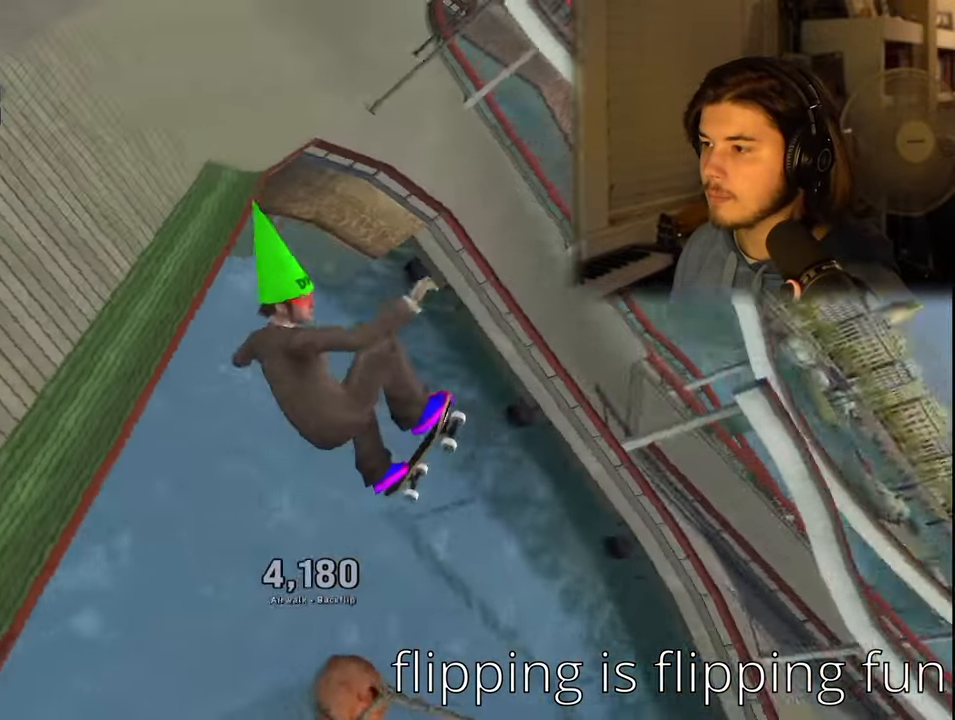
{"buttons": ["CIRCLE"], "left_stick": "center", "right_stick": "center", "events": [[150, "DPAD_UP", "down"], [250, "DPAD_UP", "up"], [333, "DPAD_UP", "down"], [433, "DPAD_UP", "up"]]}
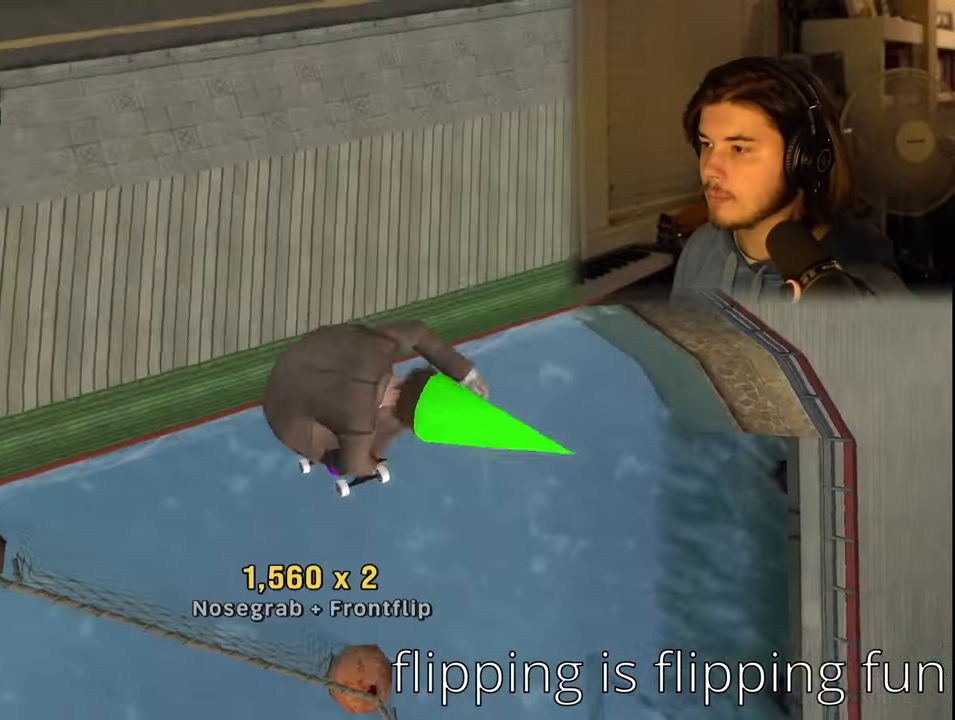
{"buttons": ["CIRCLE"], "left_stick": "center", "right_stick": "center", "events": []}
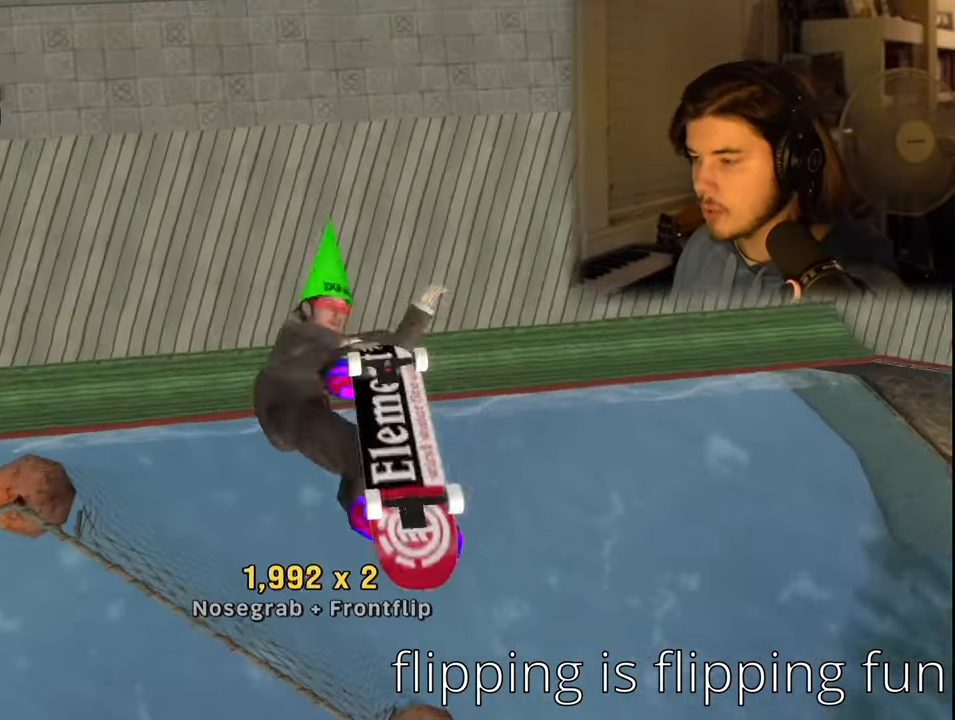
{"buttons": [], "left_stick": "center", "right_stick": "center", "events": [[17, "CIRCLE", "up"]]}
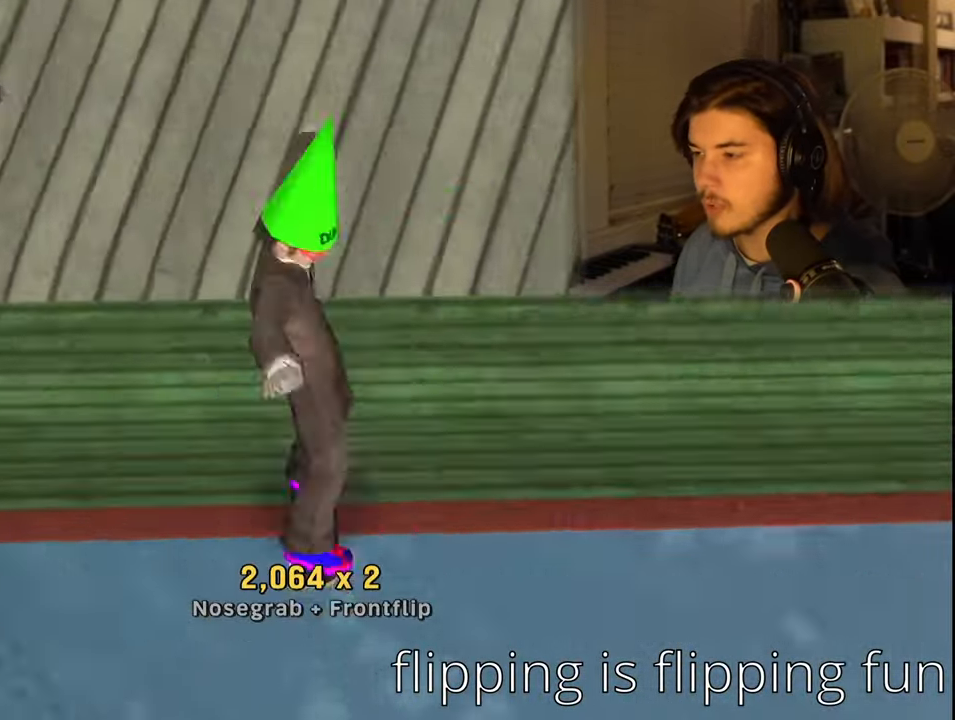
{"buttons": ["DPAD_DOWN", "DPAD_RIGHT"], "left_stick": "center", "right_stick": "left", "events": [[117, "DPAD_LEFT", "down"], [183, "right_stick", "left"], [267, "DPAD_LEFT", "up"], [367, "DPAD_DOWN", "down"], [367, "DPAD_RIGHT", "down"]]}
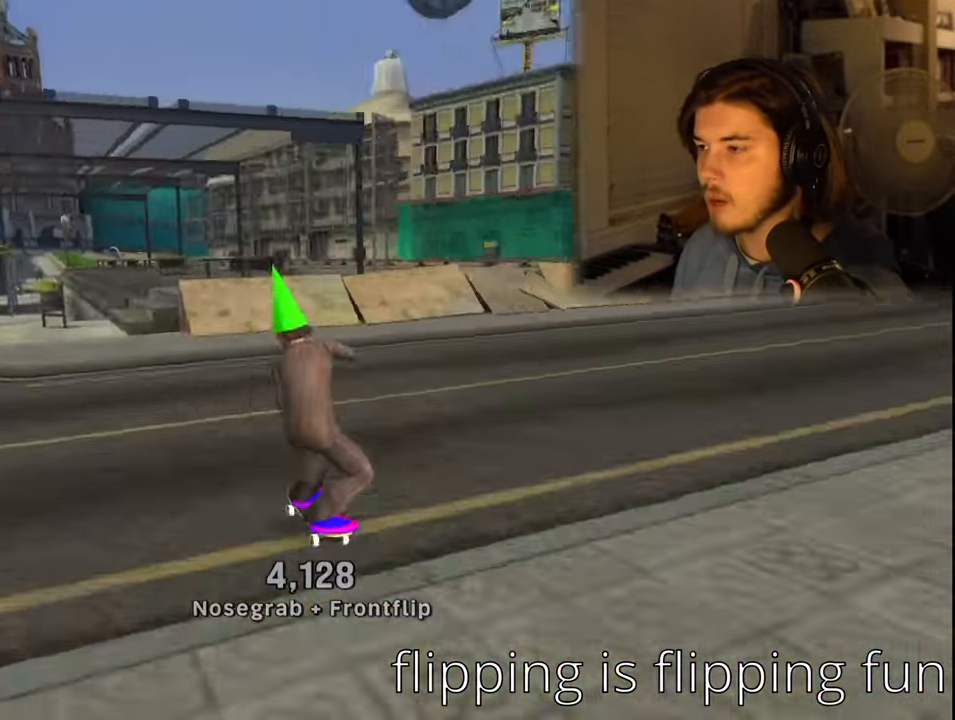
{"buttons": ["DPAD_DOWN", "DPAD_RIGHT"], "left_stick": "center", "right_stick": "center", "events": [[167, "right_stick", "center"]]}
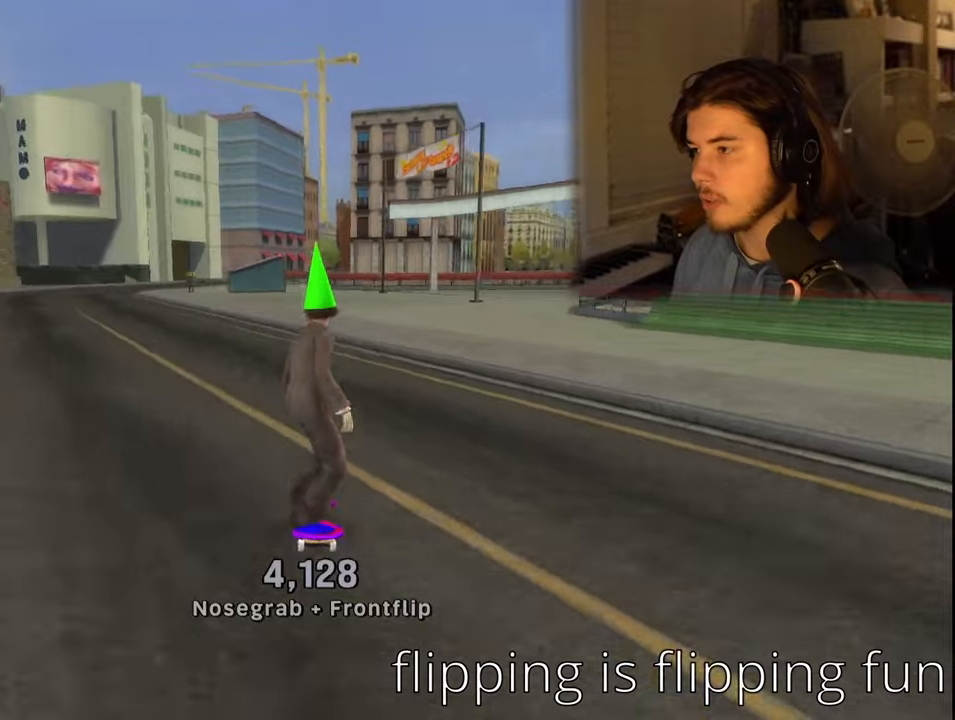
{"buttons": ["CROSS"], "left_stick": "center", "right_stick": "center", "events": [[250, "CROSS", "down"], [334, "DPAD_DOWN", "up"], [384, "DPAD_RIGHT", "up"]]}
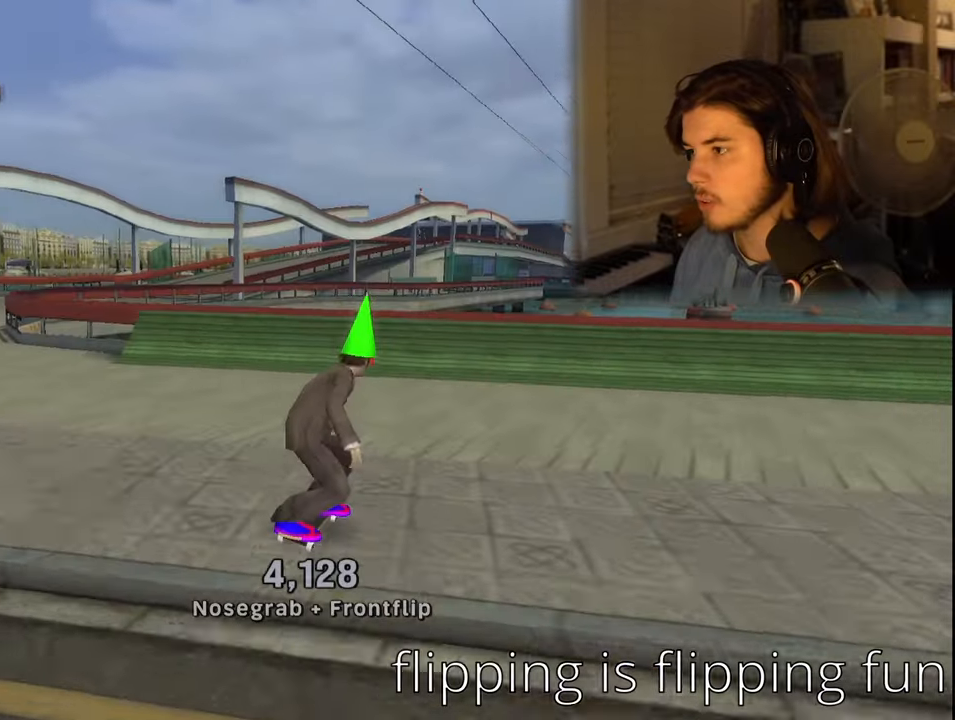
{"buttons": [], "left_stick": "center", "right_stick": "center", "events": [[317, "DPAD_LEFT", "down"], [350, "DPAD_LEFT", "up"], [500, "CROSS", "up"]]}
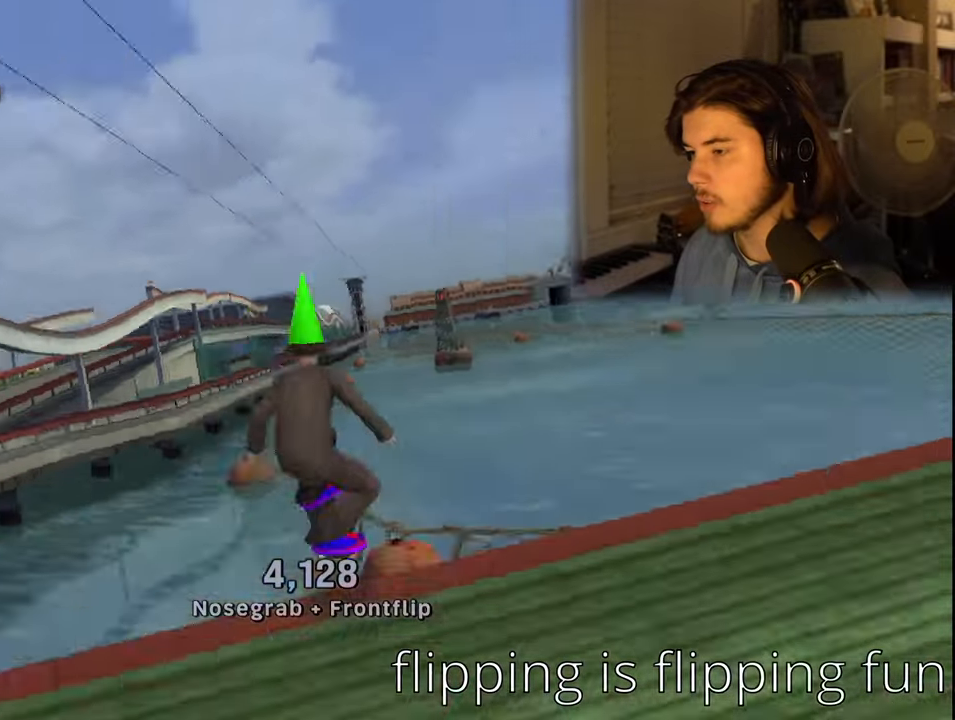
{"buttons": ["CIRCLE"], "left_stick": "center", "right_stick": "center", "events": [[67, "CIRCLE", "down"], [100, "DPAD_DOWN", "down"], [167, "DPAD_DOWN", "up"], [267, "DPAD_DOWN", "down"], [334, "DPAD_DOWN", "up"]]}
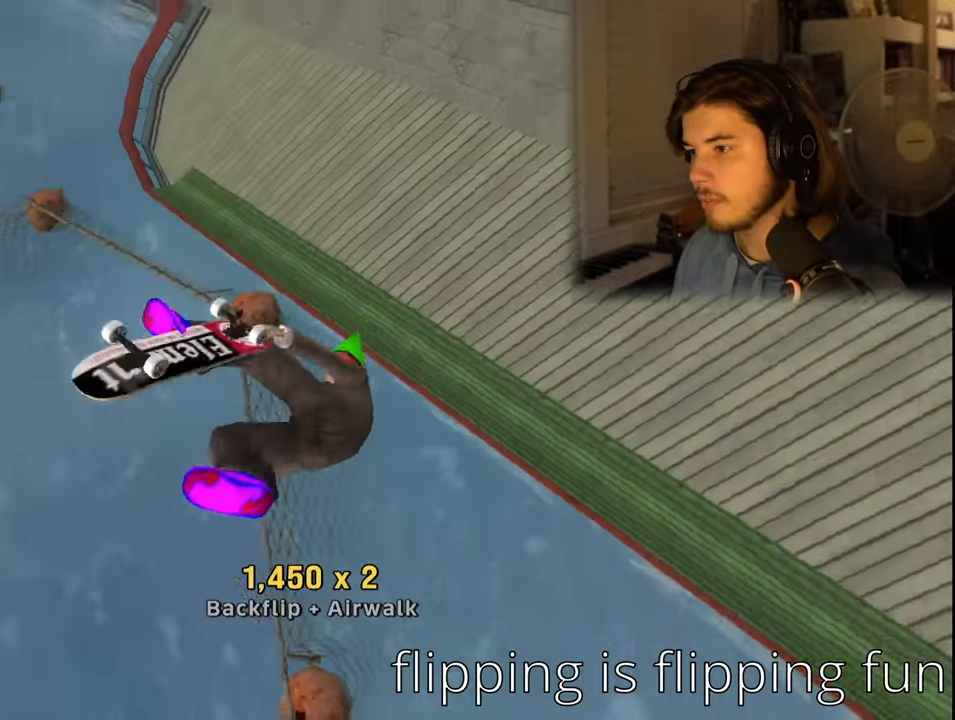
{"buttons": ["SQUARE"], "left_stick": "center", "right_stick": "center", "events": [[317, "CIRCLE", "up"], [350, "DPAD_DOWN", "down"], [417, "SQUARE", "down"], [500, "DPAD_DOWN", "up"]]}
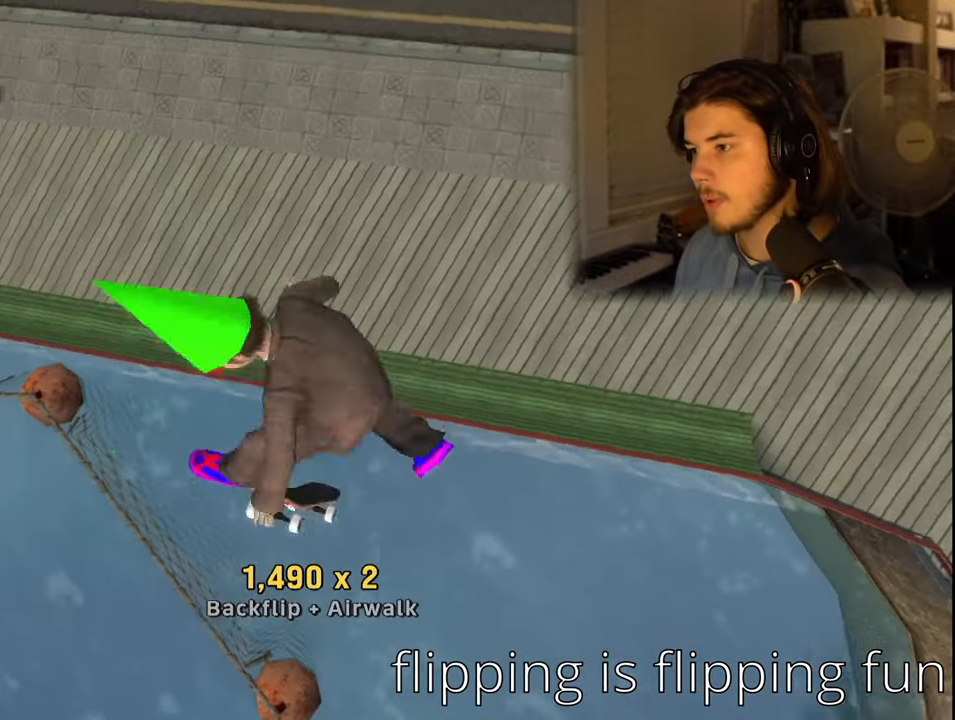
{"buttons": [], "left_stick": "center", "right_stick": "center", "events": [[84, "SQUARE", "up"]]}
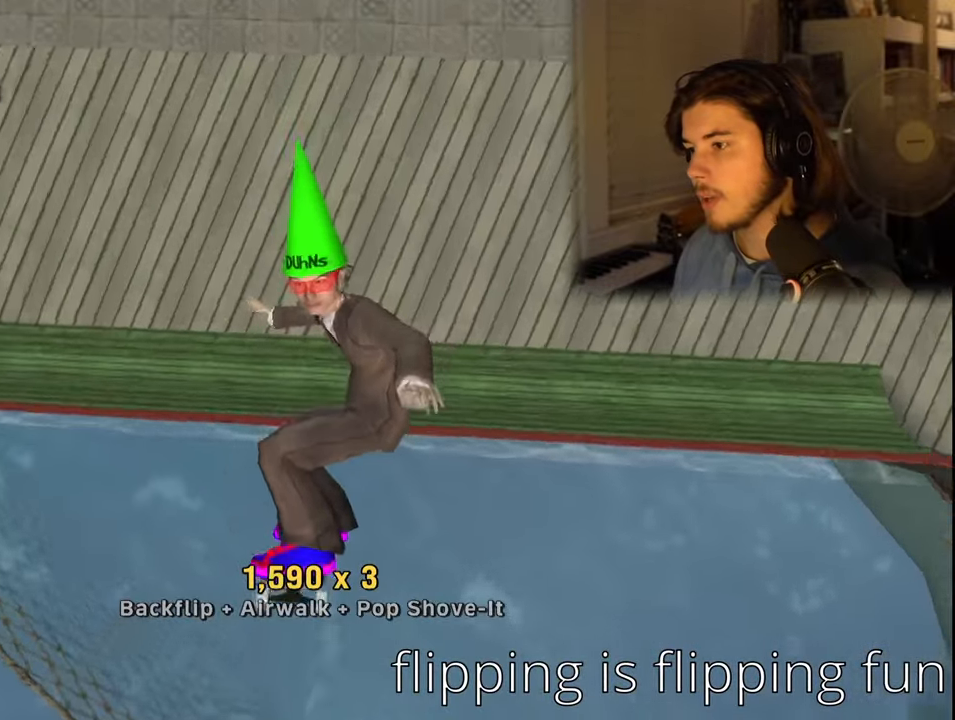
{"buttons": ["DPAD_RIGHT"], "left_stick": "center", "right_stick": "center", "events": [[384, "DPAD_RIGHT", "down"]]}
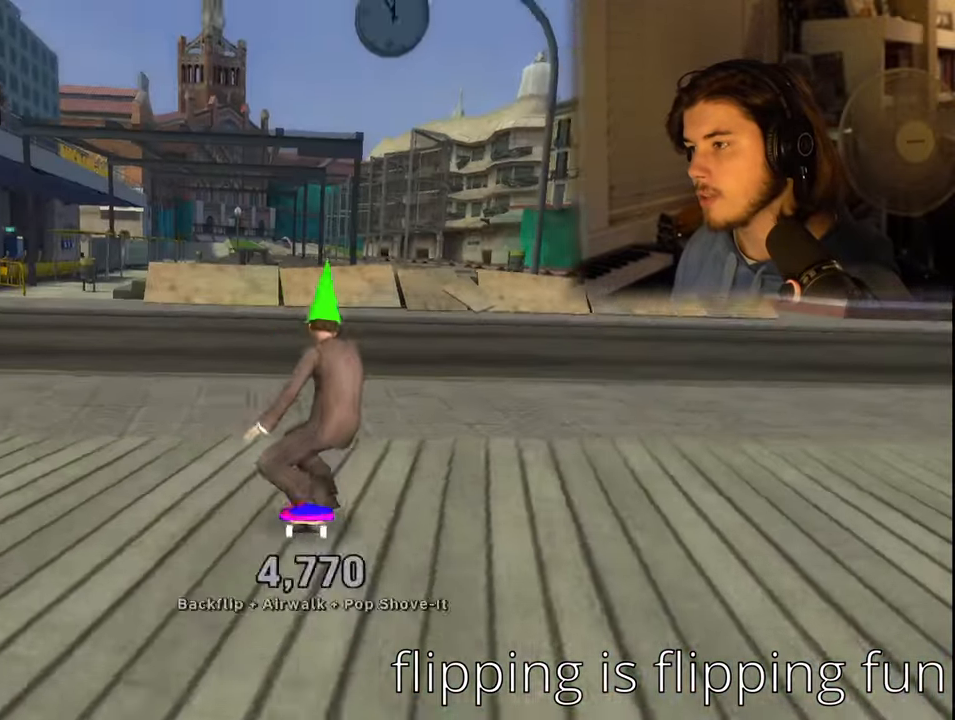
{"buttons": [], "left_stick": "center", "right_stick": "center", "events": [[34, "DPAD_DOWN", "down"], [367, "DPAD_DOWN", "up"], [450, "DPAD_RIGHT", "up"]]}
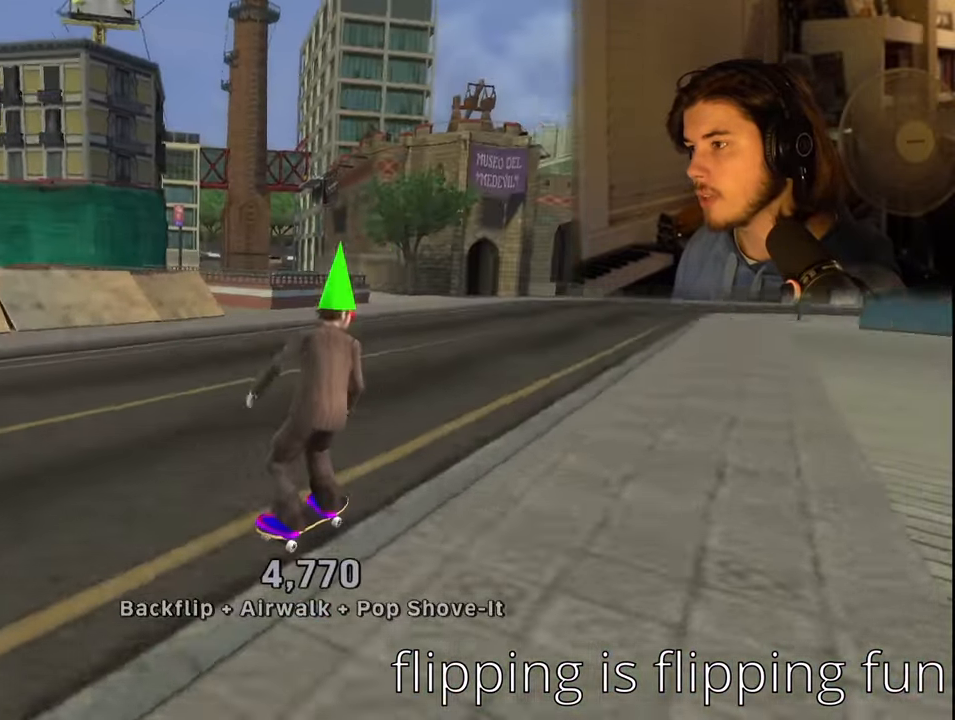
{"buttons": ["CROSS", "DPAD_LEFT"], "left_stick": "center", "right_stick": "center", "events": [[150, "CROSS", "down"], [350, "DPAD_LEFT", "down"]]}